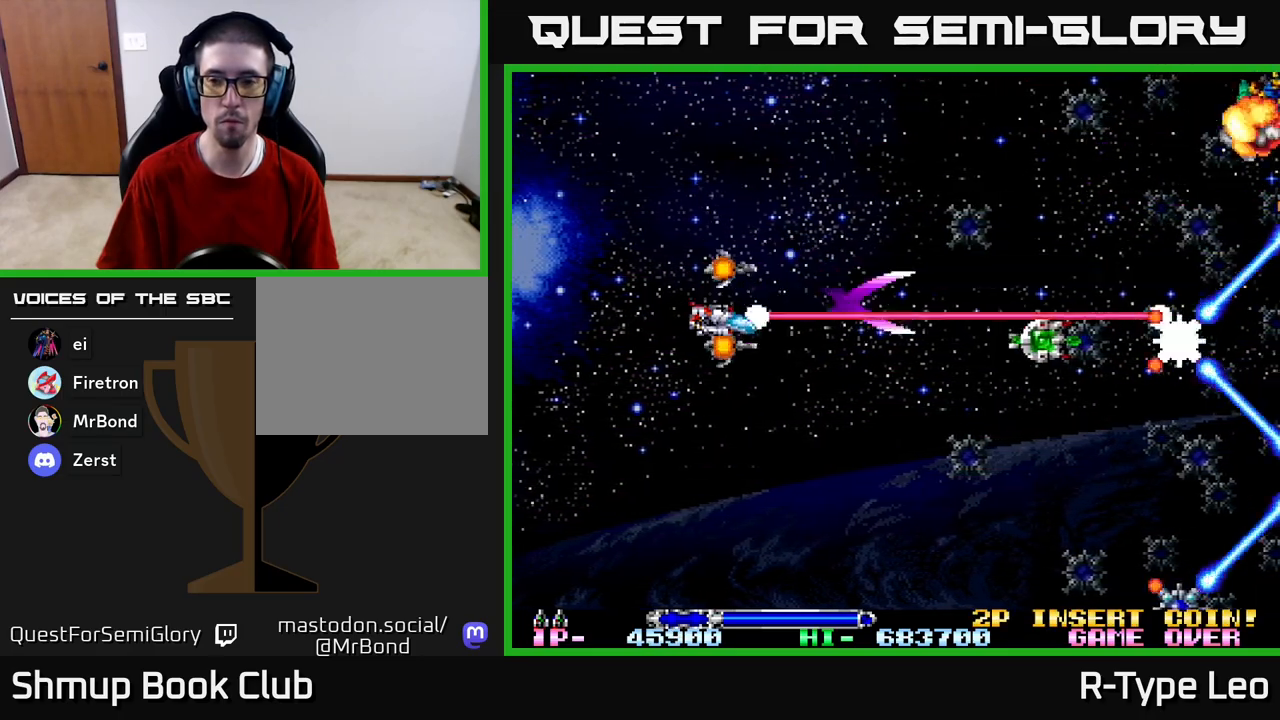
Gameplay with a controller (Xbox layout); each line is a JSON object with the inputs held at the frame after it. "events" lists button and stick changes between this image and that frame as [ms after this image, input, new state], when the widget could be followed in between.
{"buttons": ["R2", "DPAD_DOWN"], "left_stick": "center", "right_stick": "center", "events": [[50, "DPAD_DOWN", "up"], [283, "DPAD_DOWN", "down"]]}
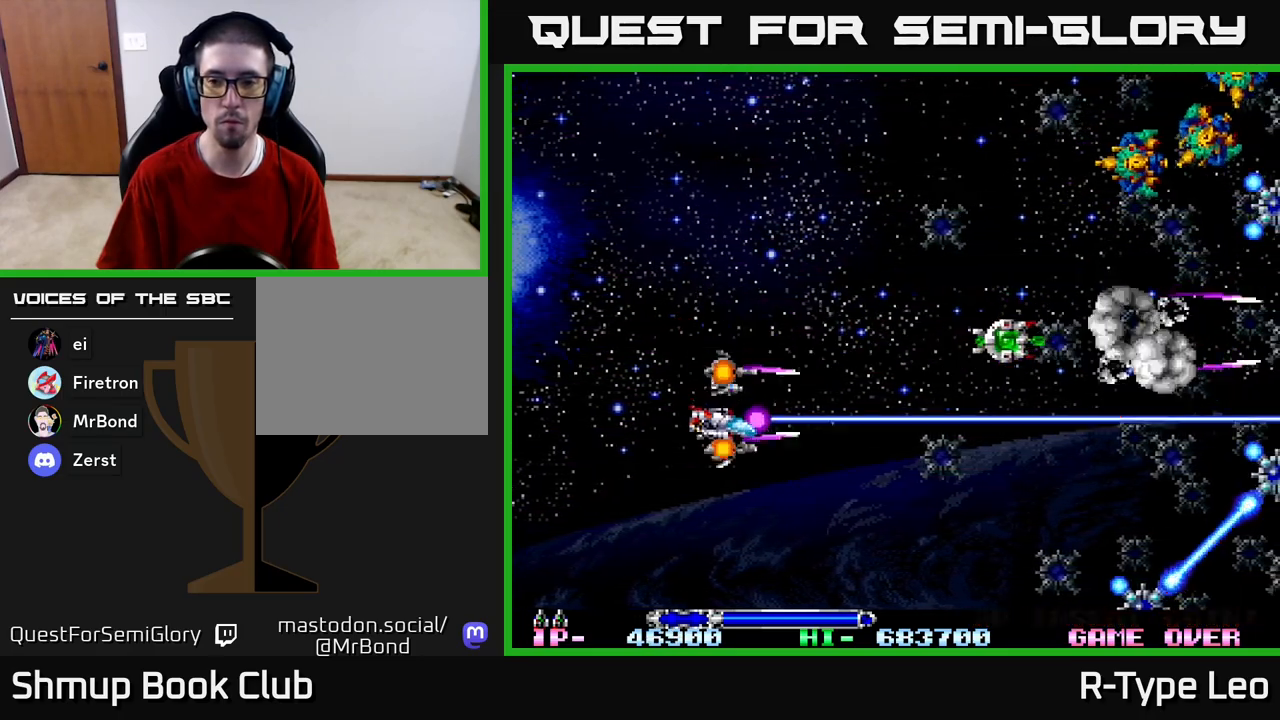
{"buttons": ["R2", "DPAD_LEFT"], "left_stick": "center", "right_stick": "center", "events": [[433, "DPAD_LEFT", "down"], [450, "DPAD_DOWN", "up"]]}
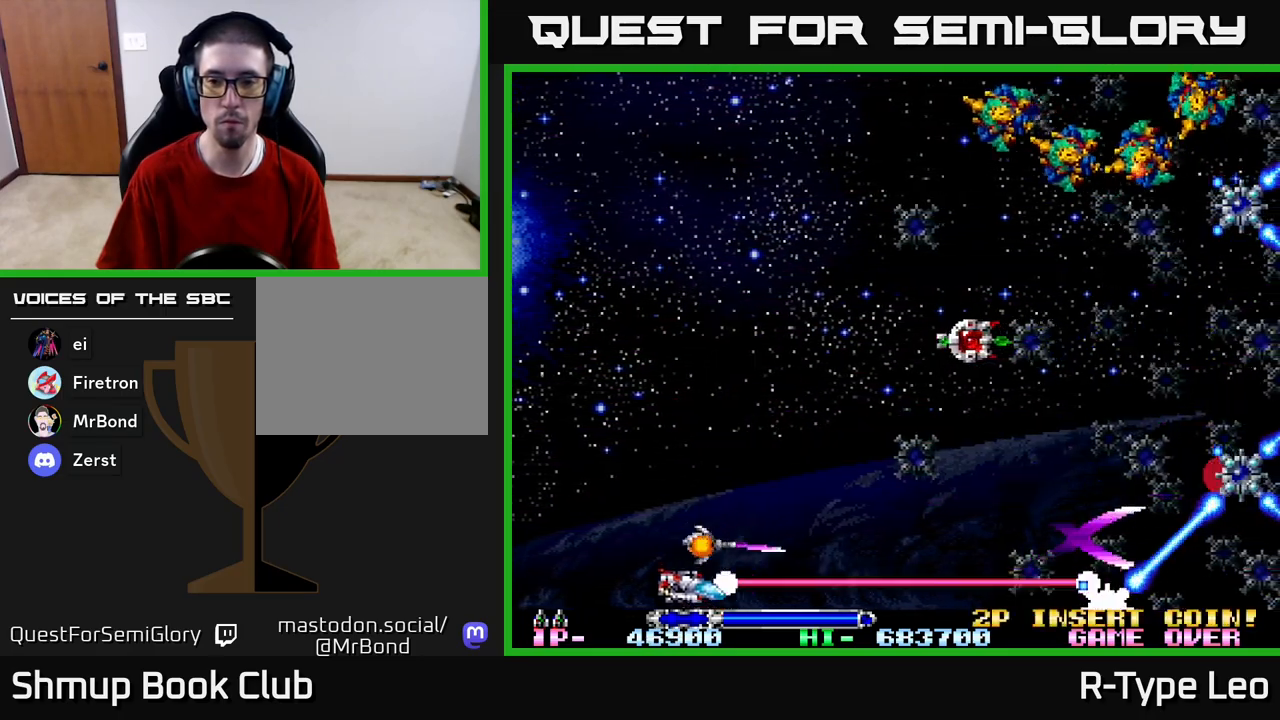
{"buttons": ["R2", "DPAD_UP", "DPAD_LEFT"], "left_stick": "center", "right_stick": "center", "events": [[50, "DPAD_UP", "down"]]}
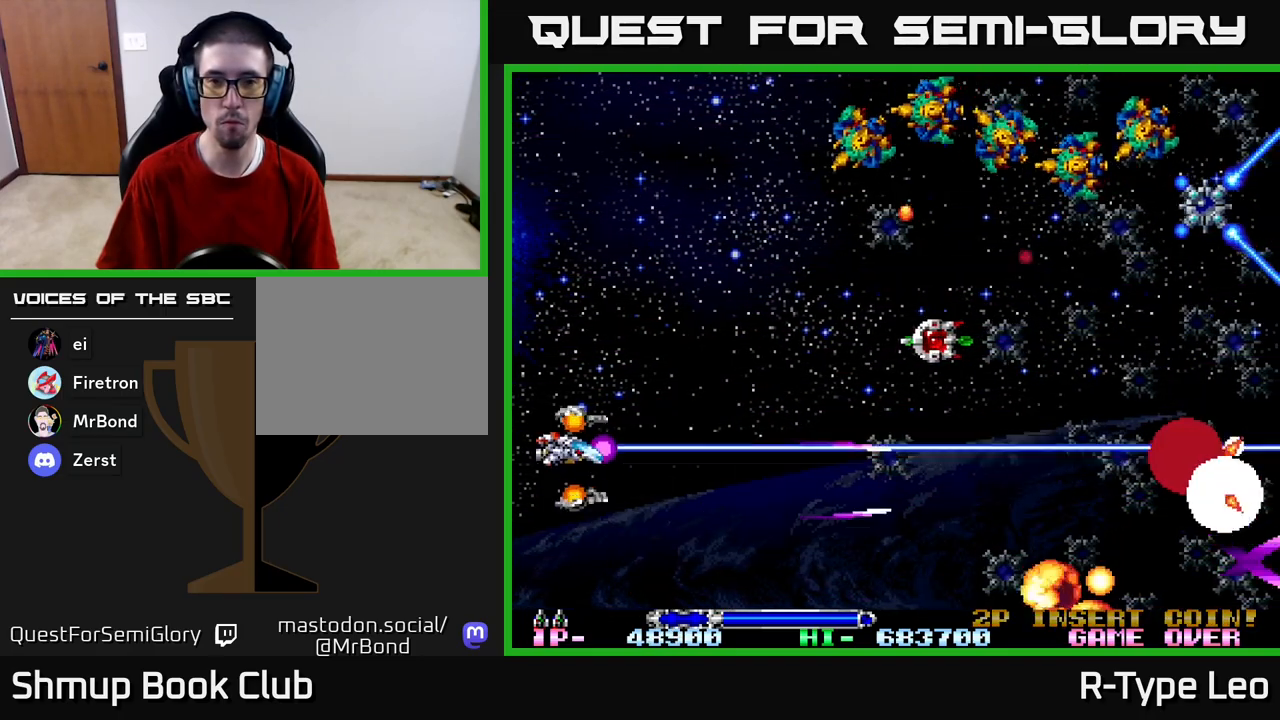
{"buttons": ["R2", "DPAD_UP", "DPAD_LEFT"], "left_stick": "center", "right_stick": "center", "events": [[17, "DPAD_LEFT", "up"], [433, "DPAD_LEFT", "down"]]}
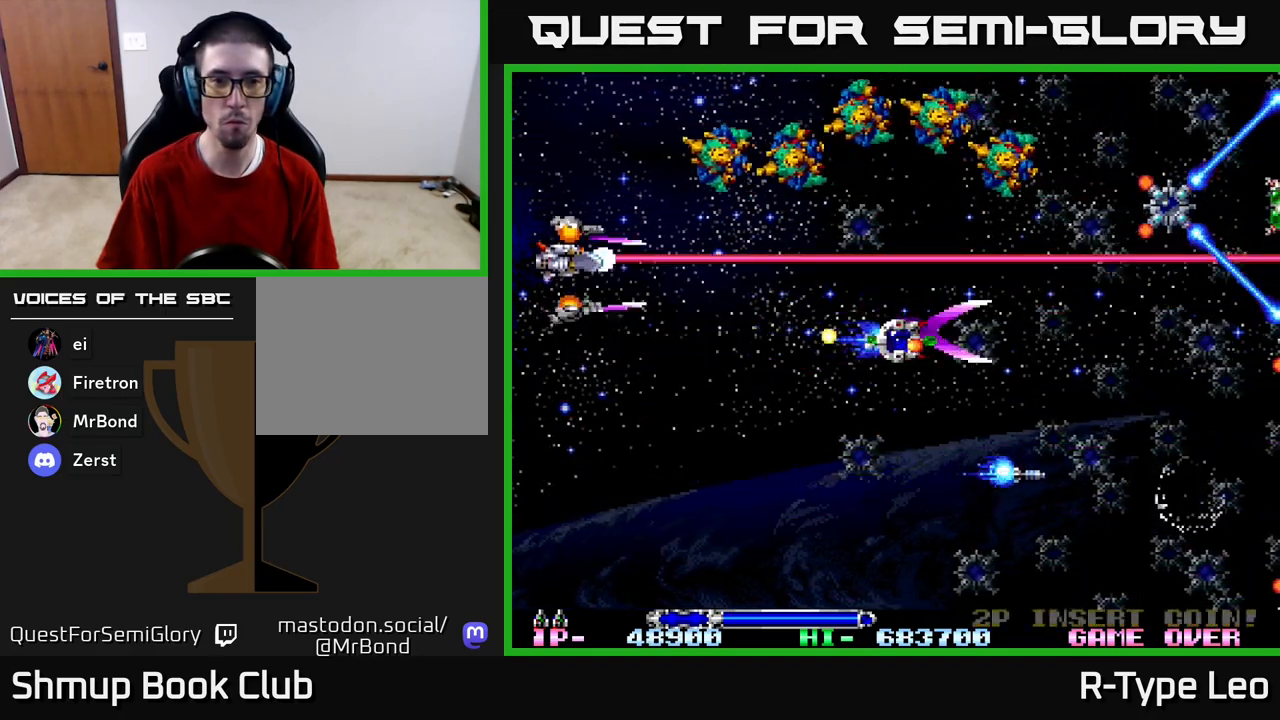
{"buttons": ["R2", "DPAD_DOWN"], "left_stick": "center", "right_stick": "center", "events": [[117, "DPAD_LEFT", "up"], [250, "DPAD_LEFT", "down"], [333, "DPAD_UP", "up"], [400, "DPAD_DOWN", "down"], [483, "DPAD_LEFT", "up"]]}
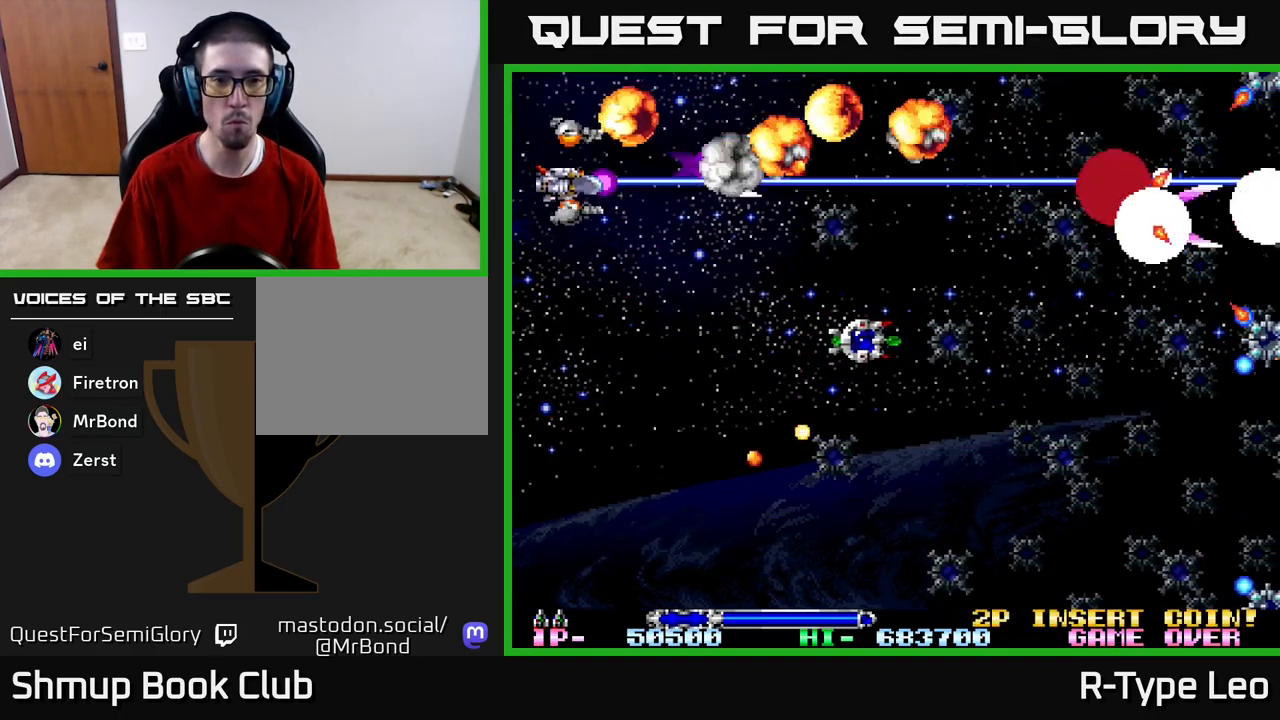
{"buttons": ["R2", "DPAD_DOWN", "DPAD_RIGHT"], "left_stick": "center", "right_stick": "center", "events": [[250, "DPAD_RIGHT", "down"]]}
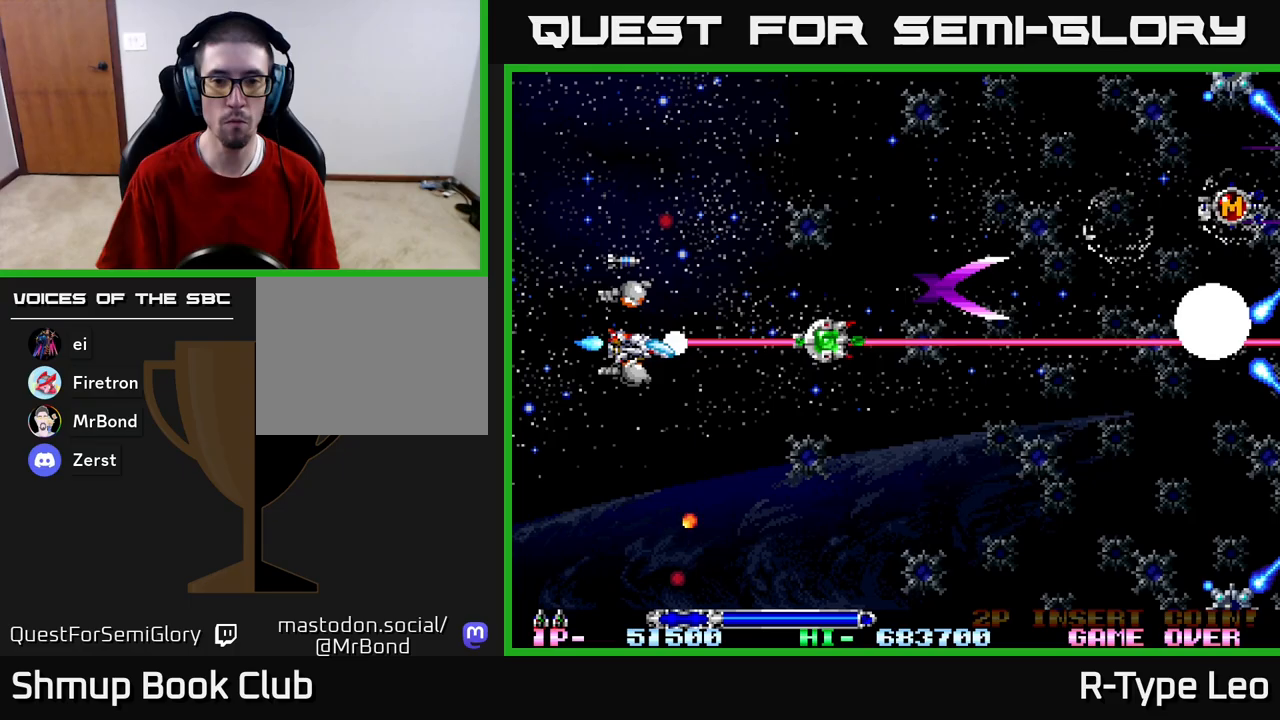
{"buttons": ["R2", "DPAD_DOWN"], "left_stick": "center", "right_stick": "center", "events": [[300, "DPAD_RIGHT", "up"]]}
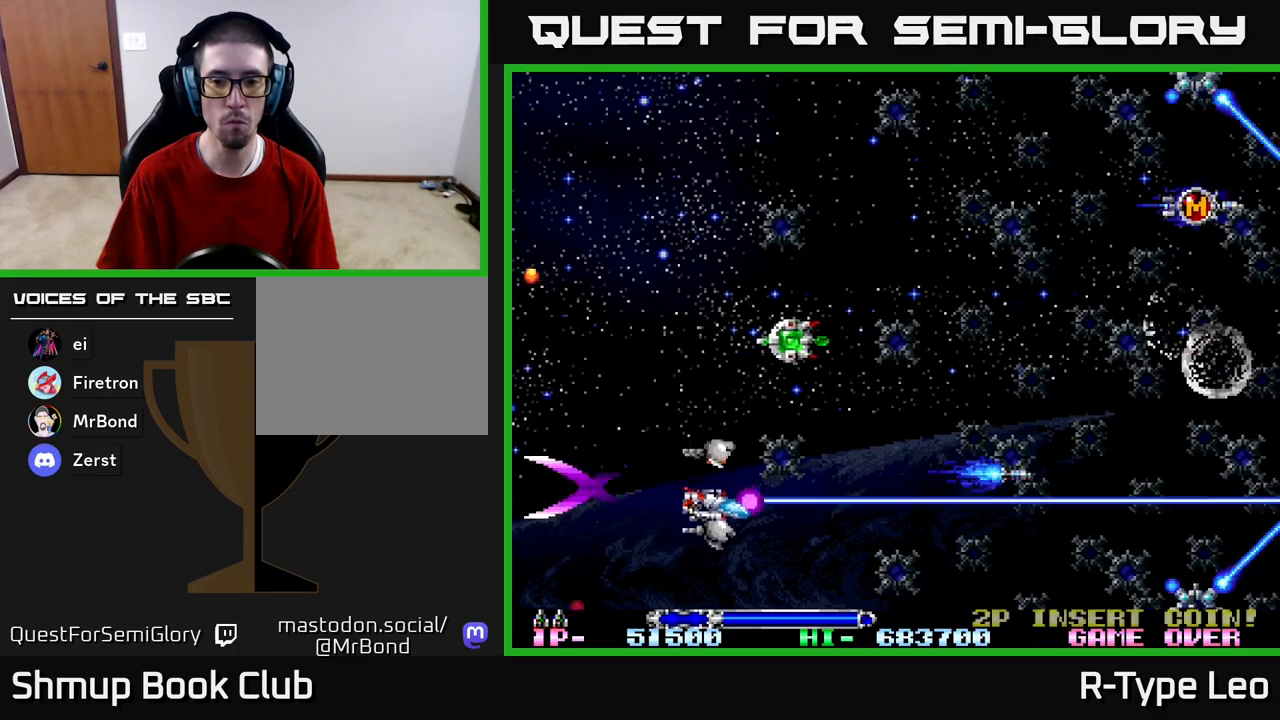
{"buttons": ["R2", "DPAD_UP"], "left_stick": "center", "right_stick": "center", "events": [[350, "DPAD_LEFT", "down"], [367, "DPAD_DOWN", "up"], [367, "DPAD_LEFT", "up"], [367, "DPAD_UP", "down"]]}
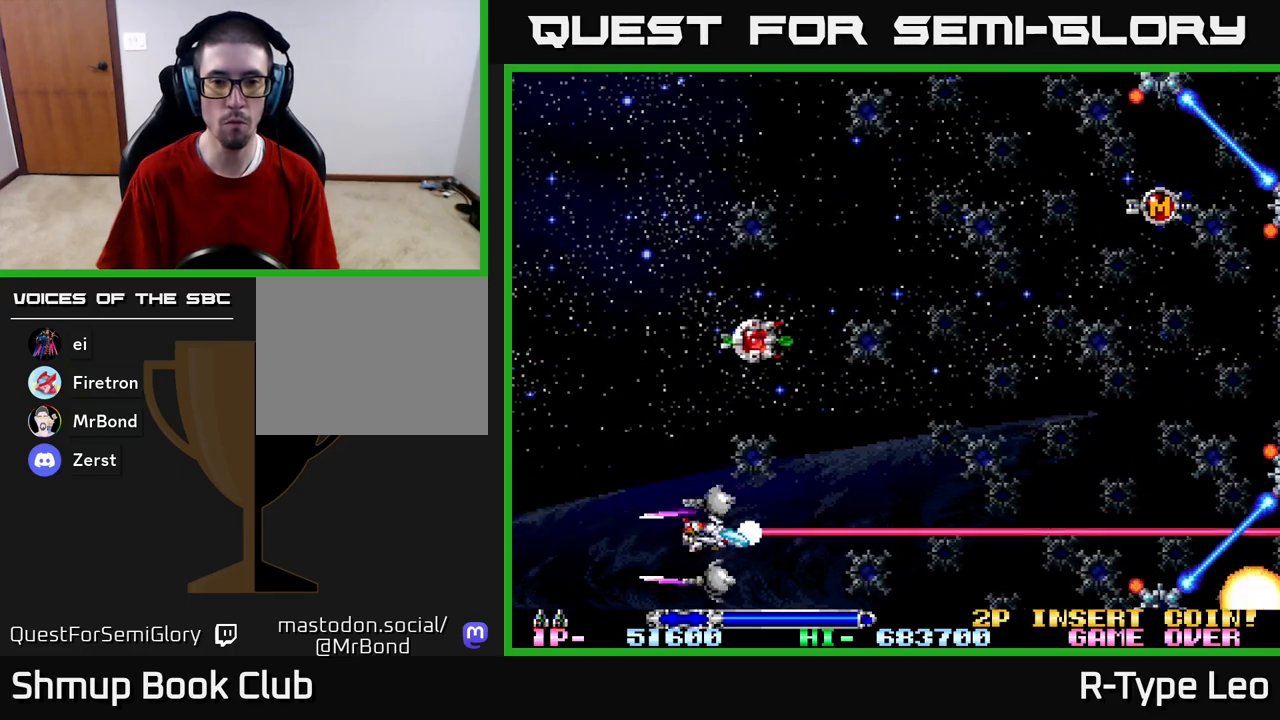
{"buttons": ["R2", "DPAD_UP"], "left_stick": "center", "right_stick": "center", "events": []}
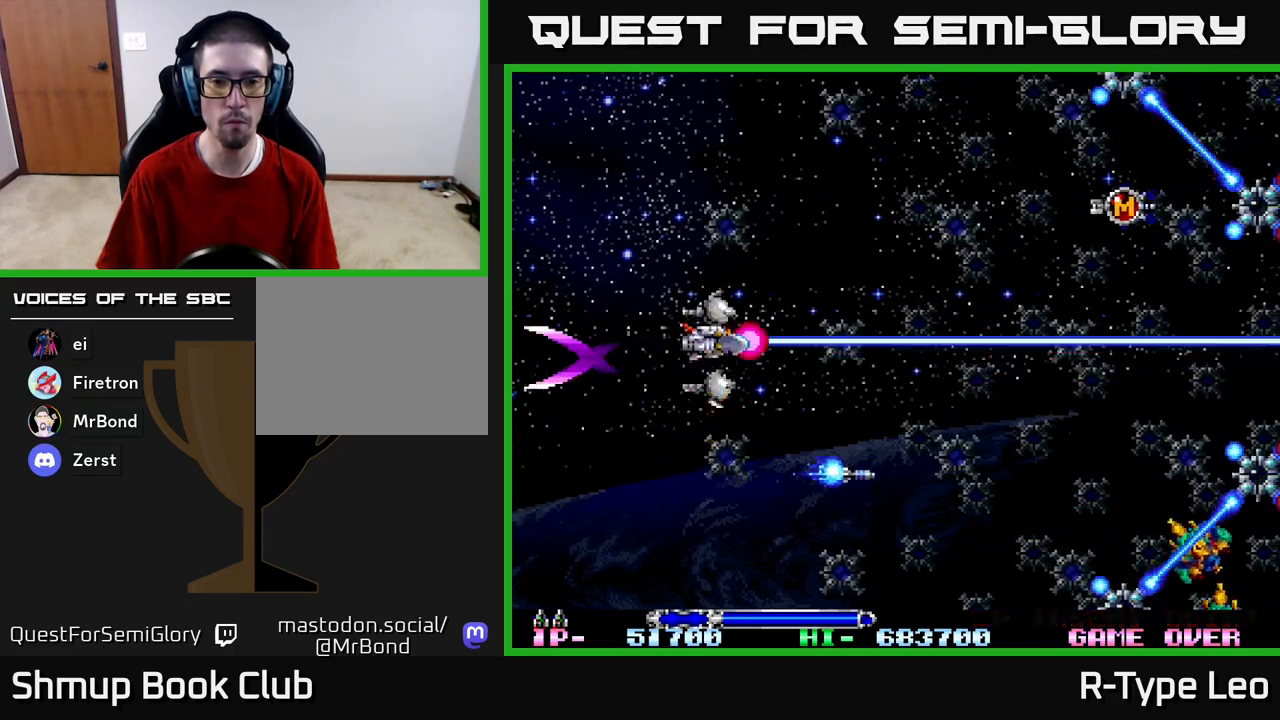
{"buttons": ["R2", "DPAD_UP"], "left_stick": "center", "right_stick": "center", "events": []}
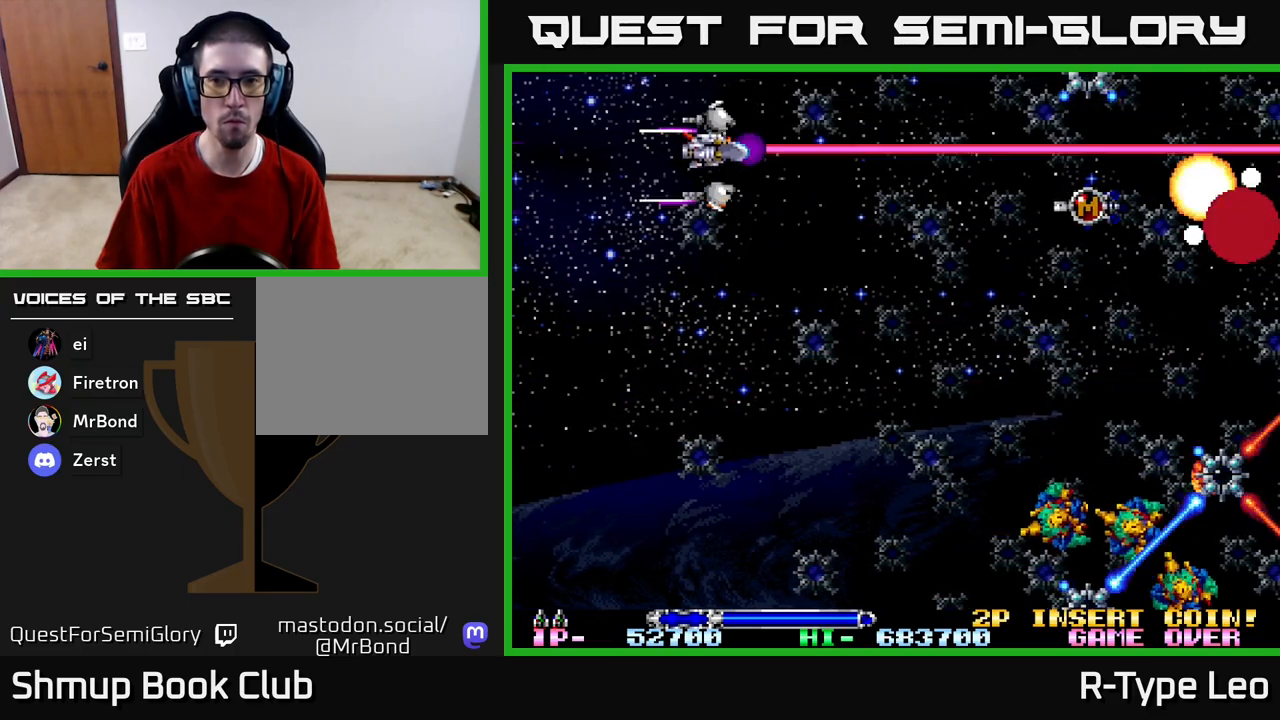
{"buttons": ["R2", "DPAD_DOWN"], "left_stick": "center", "right_stick": "center", "events": [[83, "DPAD_LEFT", "down"], [233, "DPAD_UP", "up"], [300, "DPAD_DOWN", "down"], [367, "DPAD_LEFT", "up"]]}
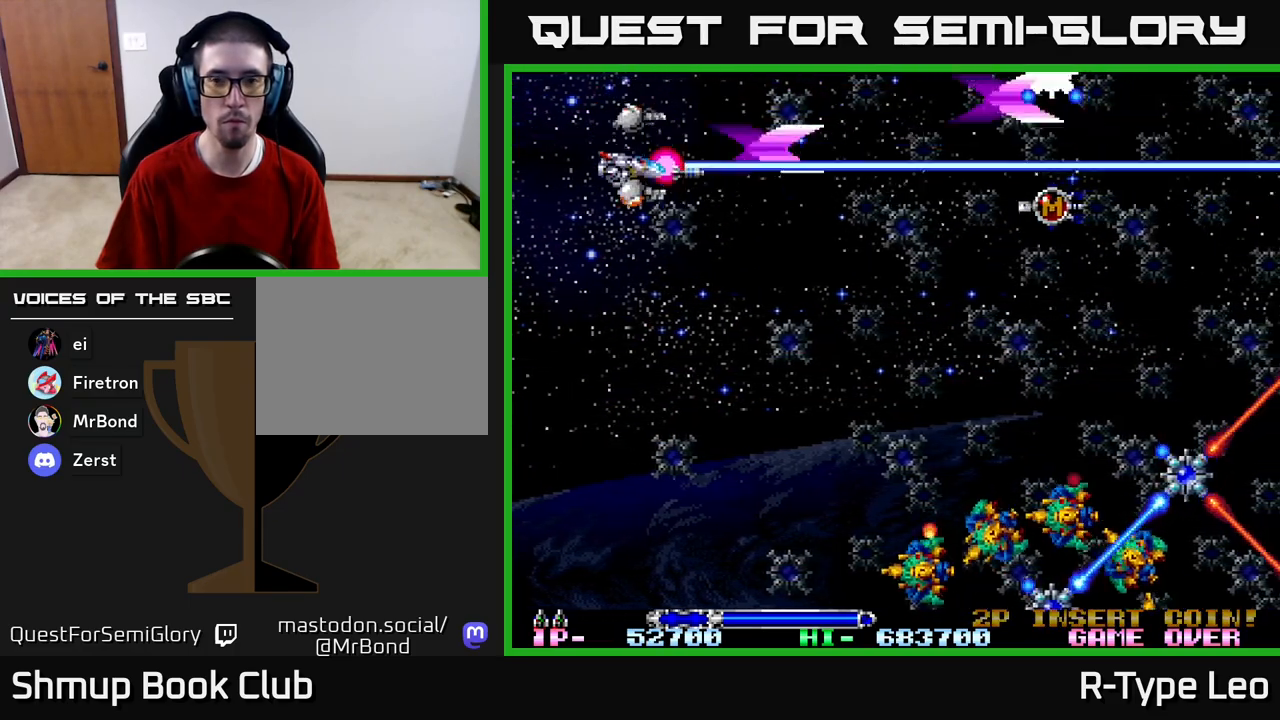
{"buttons": ["R2", "DPAD_DOWN"], "left_stick": "center", "right_stick": "center", "events": [[250, "DPAD_LEFT", "down"], [417, "DPAD_LEFT", "up"]]}
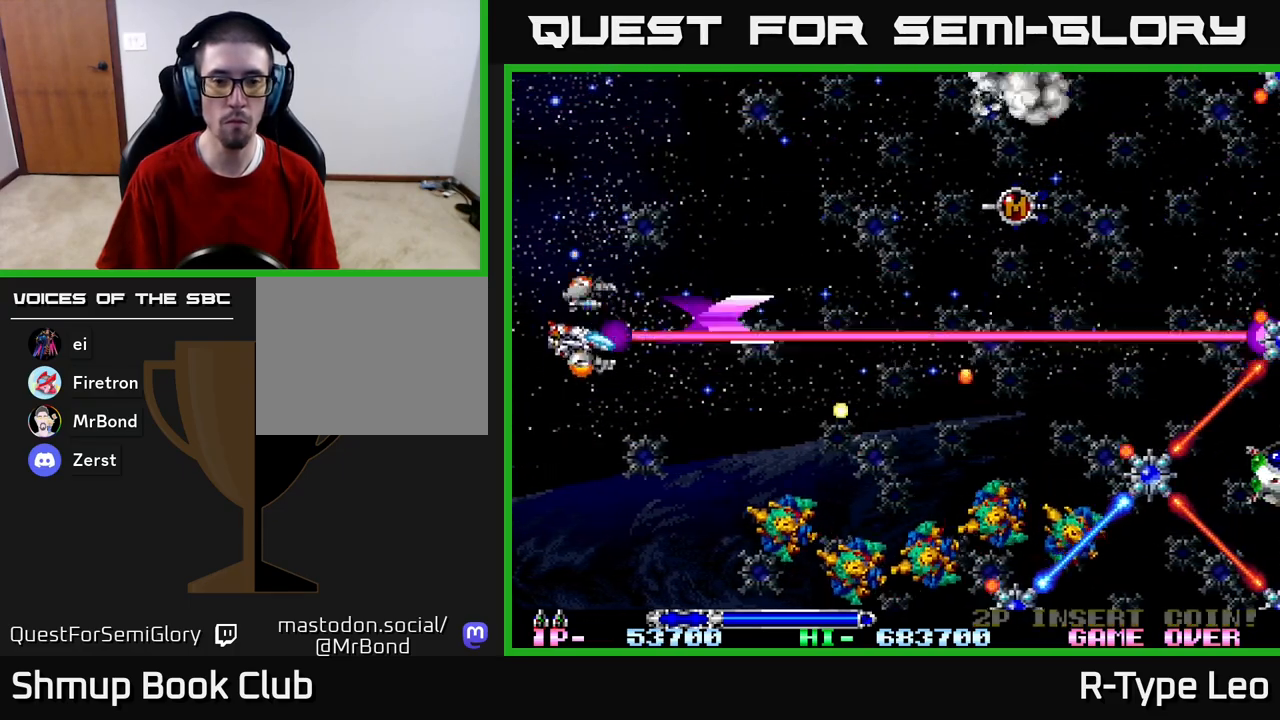
{"buttons": ["R2", "DPAD_DOWN", "DPAD_LEFT"], "left_stick": "center", "right_stick": "center", "events": [[333, "DPAD_LEFT", "down"]]}
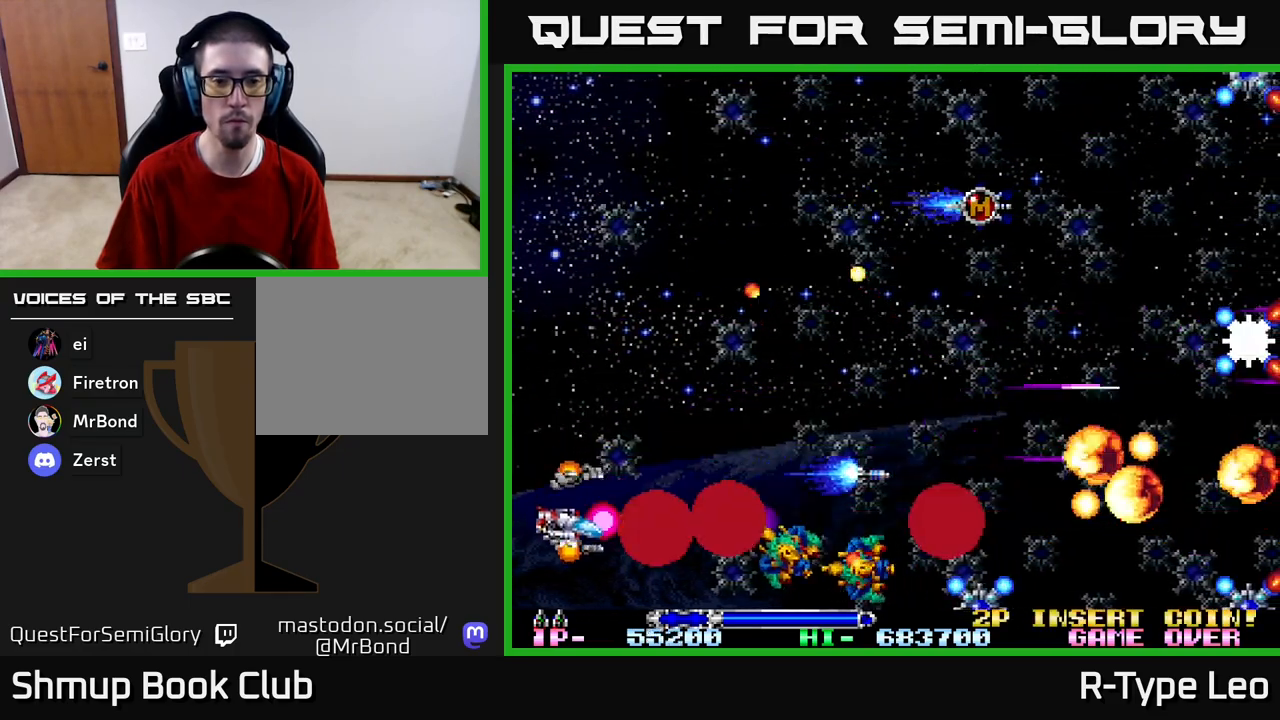
{"buttons": ["R2", "DPAD_DOWN"], "left_stick": "center", "right_stick": "center", "events": [[17, "DPAD_DOWN", "up"], [117, "DPAD_DOWN", "down"], [167, "DPAD_LEFT", "up"], [250, "DPAD_RIGHT", "down"], [317, "DPAD_RIGHT", "up"]]}
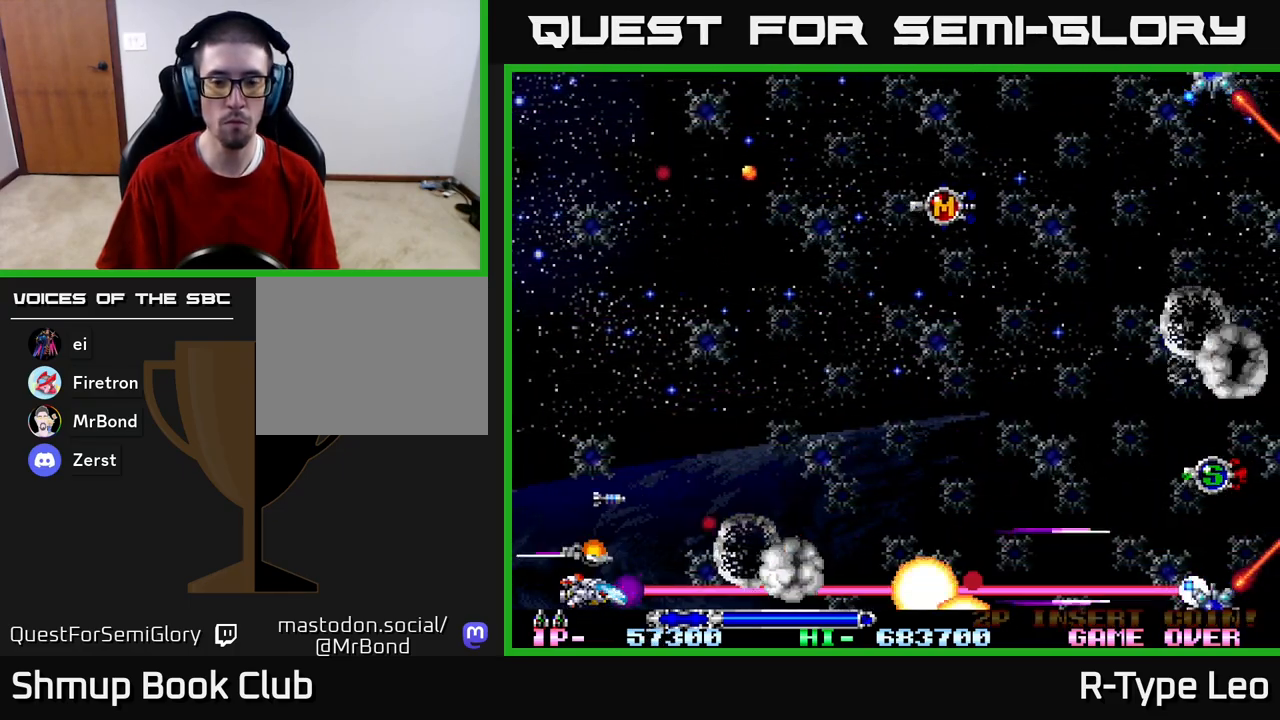
{"buttons": ["R2", "DPAD_DOWN", "DPAD_RIGHT"], "left_stick": "center", "right_stick": "center", "events": [[217, "DPAD_DOWN", "up"], [400, "DPAD_RIGHT", "down"], [467, "DPAD_DOWN", "down"]]}
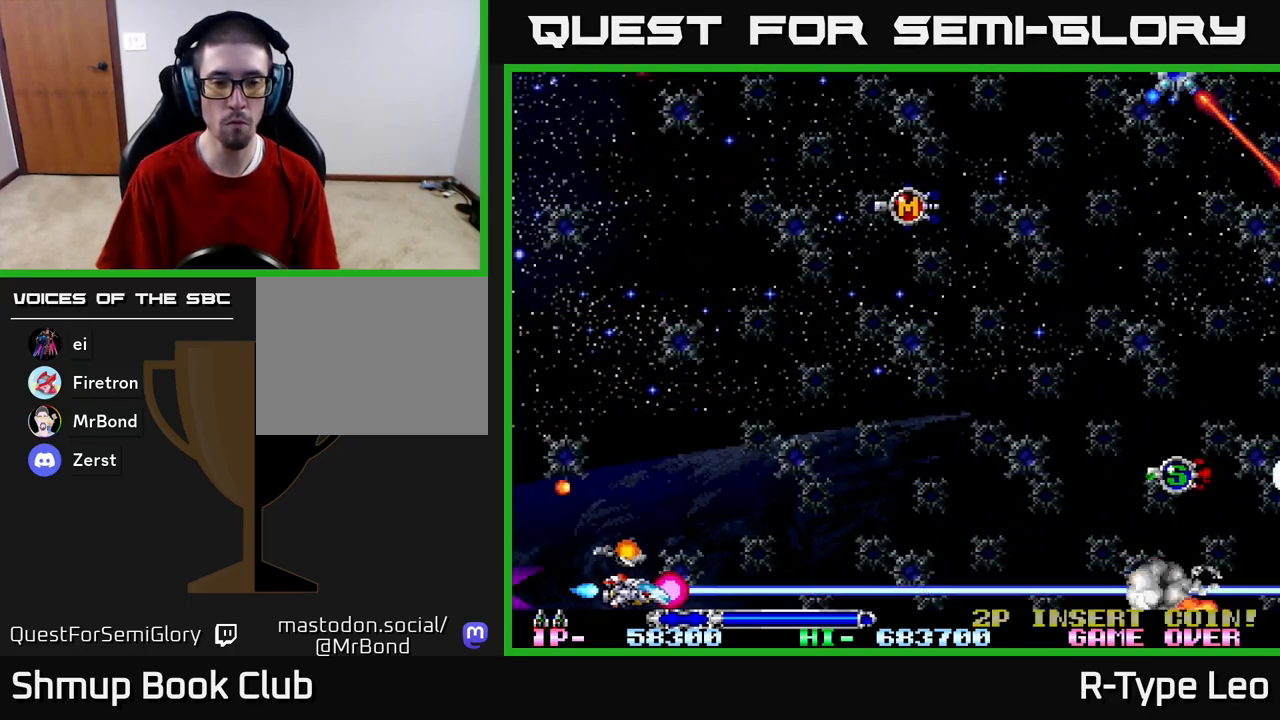
{"buttons": ["R2", "DPAD_UP"], "left_stick": "center", "right_stick": "center", "events": [[100, "DPAD_DOWN", "up"], [150, "DPAD_UP", "down"], [283, "DPAD_RIGHT", "up"]]}
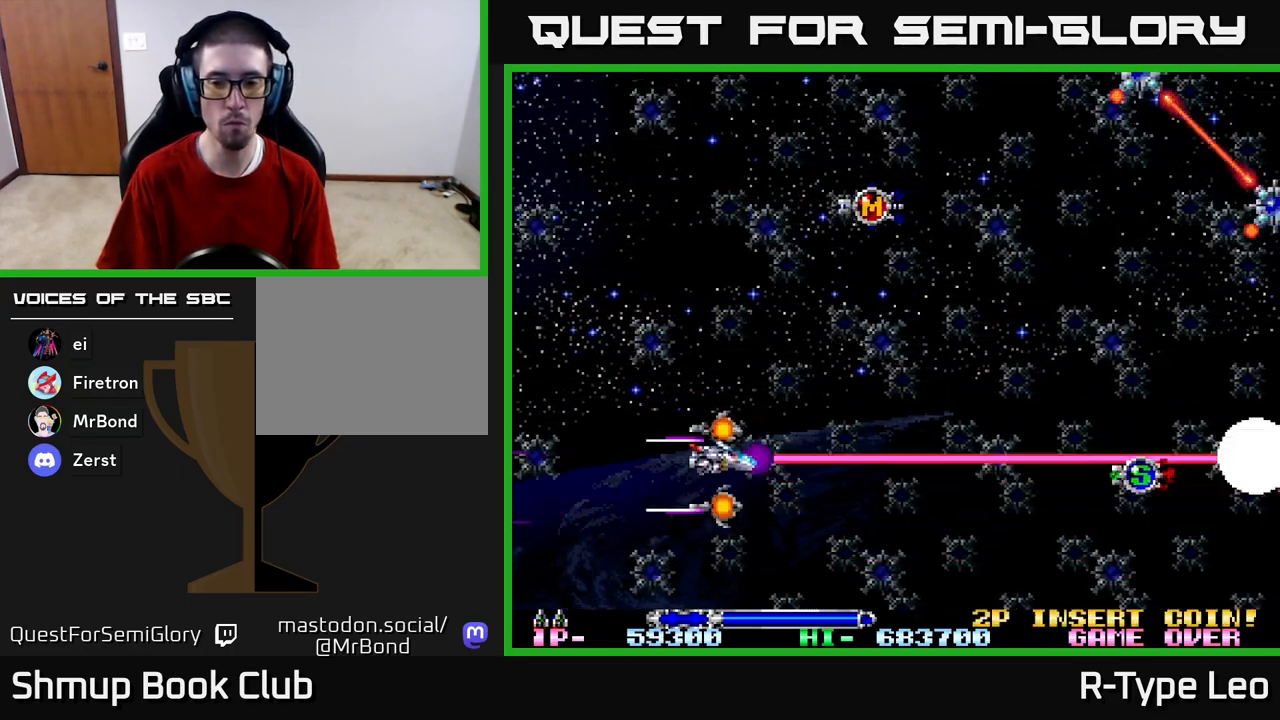
{"buttons": ["R2", "DPAD_UP", "DPAD_RIGHT"], "left_stick": "center", "right_stick": "center", "events": [[500, "DPAD_RIGHT", "down"]]}
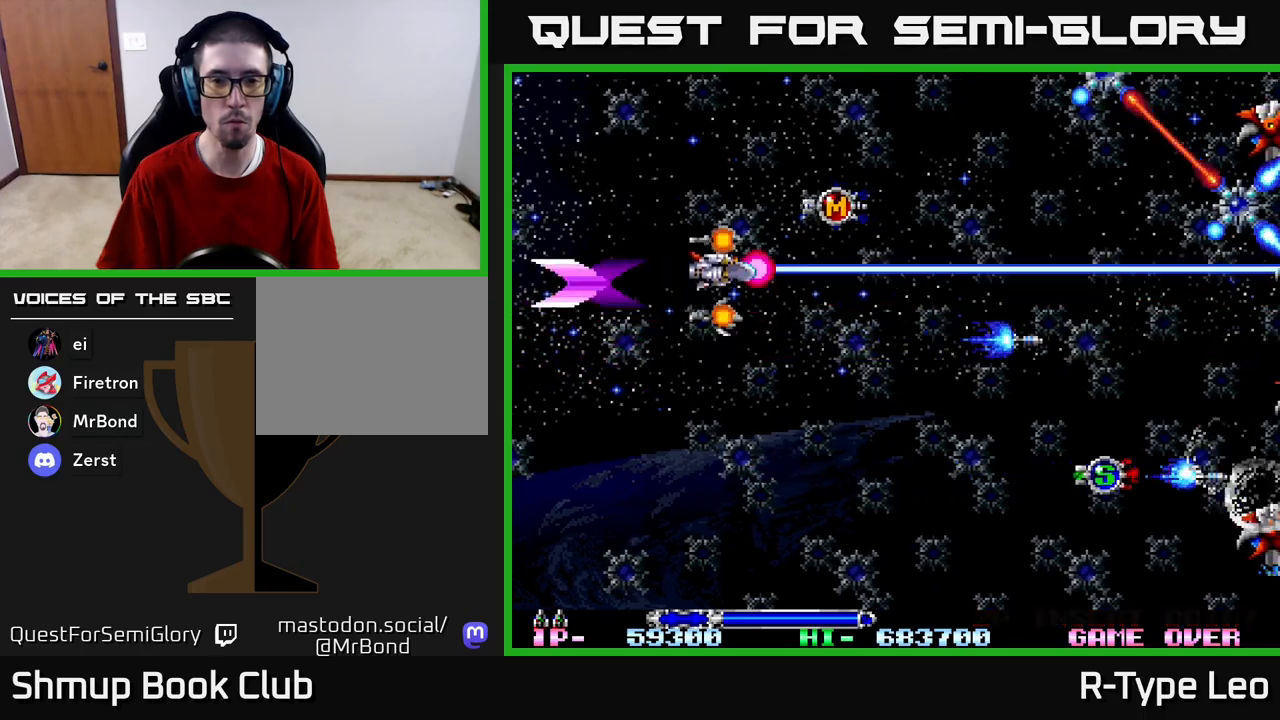
{"buttons": ["R2", "DPAD_UP", "DPAD_LEFT"], "left_stick": "center", "right_stick": "center", "events": [[317, "DPAD_RIGHT", "up"], [350, "DPAD_LEFT", "down"]]}
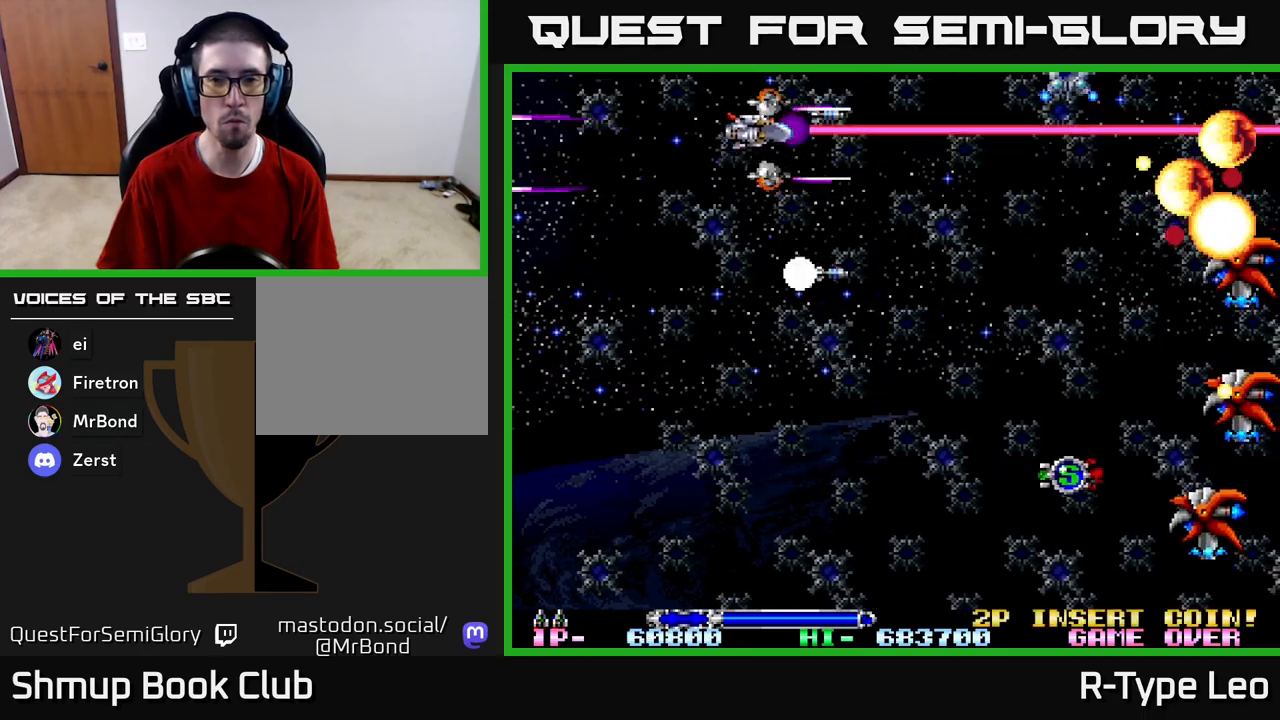
{"buttons": ["R2", "DPAD_LEFT"], "left_stick": "center", "right_stick": "center", "events": [[167, "DPAD_UP", "up"]]}
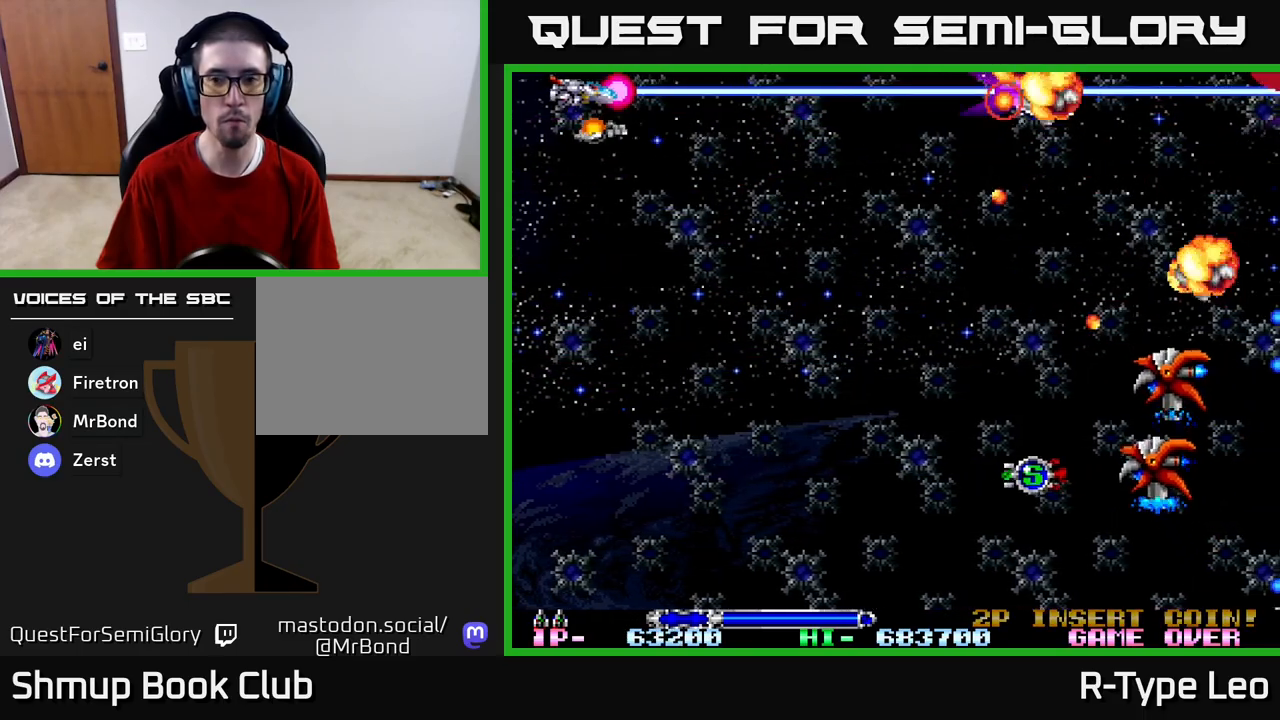
{"buttons": ["R2", "DPAD_DOWN"], "left_stick": "center", "right_stick": "center", "events": [[67, "DPAD_DOWN", "down"], [117, "DPAD_LEFT", "up"]]}
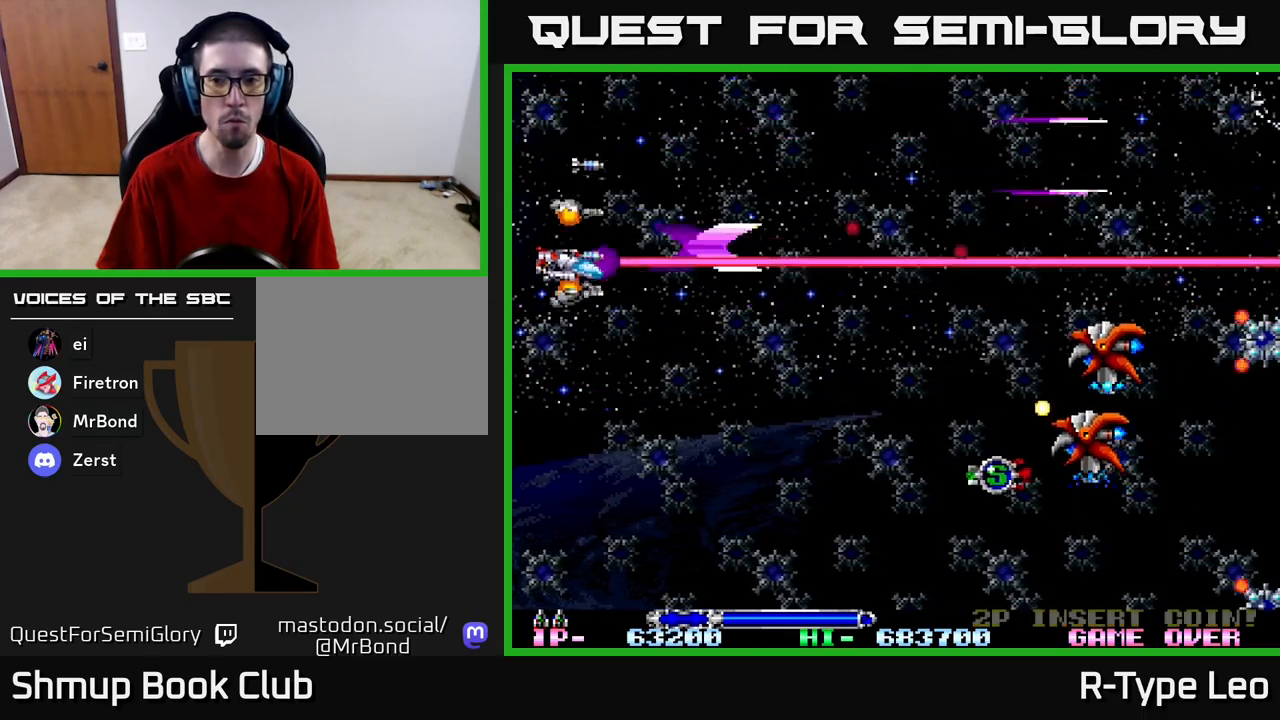
{"buttons": ["R2", "DPAD_DOWN"], "left_stick": "center", "right_stick": "center", "events": []}
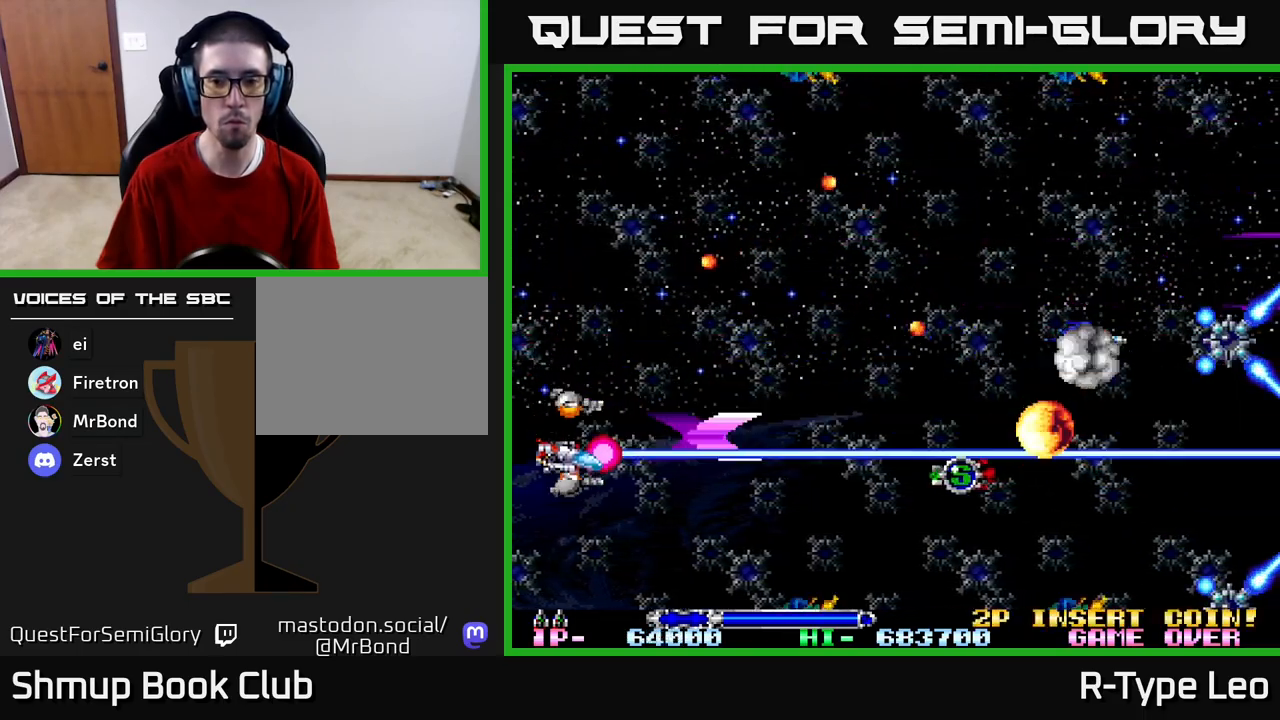
{"buttons": ["R2", "DPAD_DOWN"], "left_stick": "center", "right_stick": "center", "events": []}
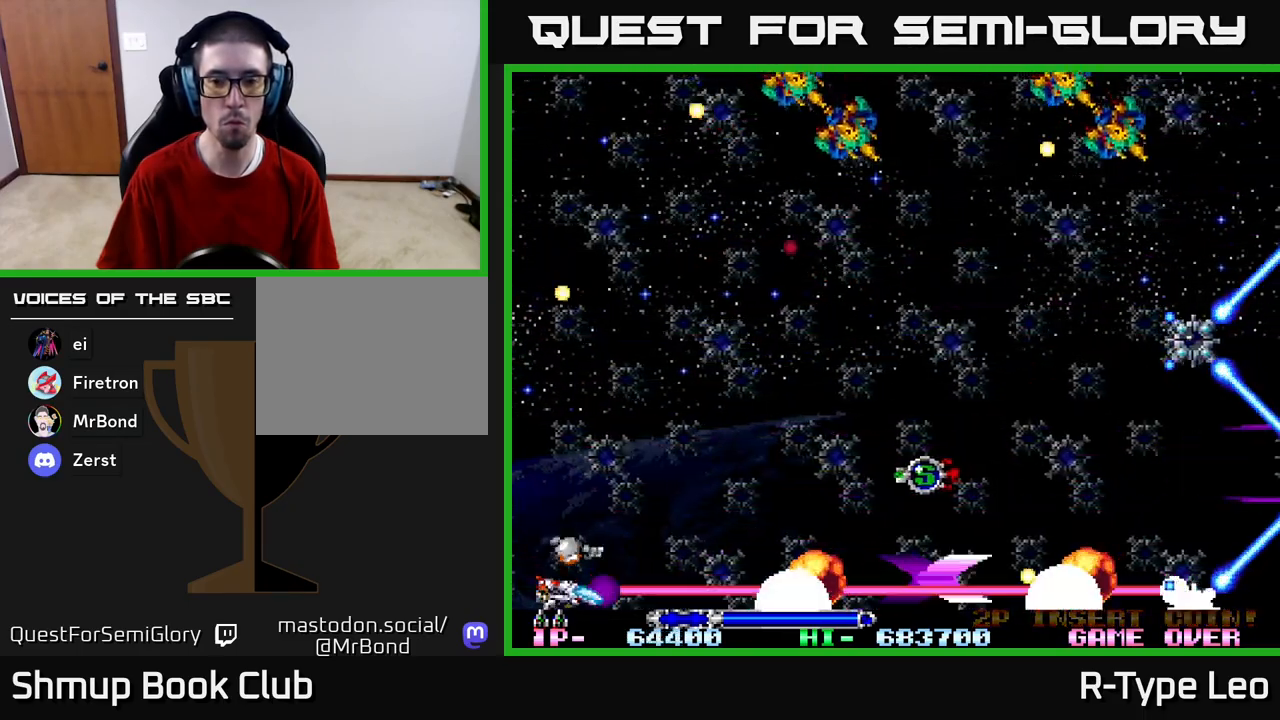
{"buttons": ["R2", "DPAD_UP"], "left_stick": "center", "right_stick": "center", "events": [[133, "DPAD_RIGHT", "down"], [150, "DPAD_DOWN", "up"], [183, "DPAD_UP", "down"], [400, "DPAD_RIGHT", "up"]]}
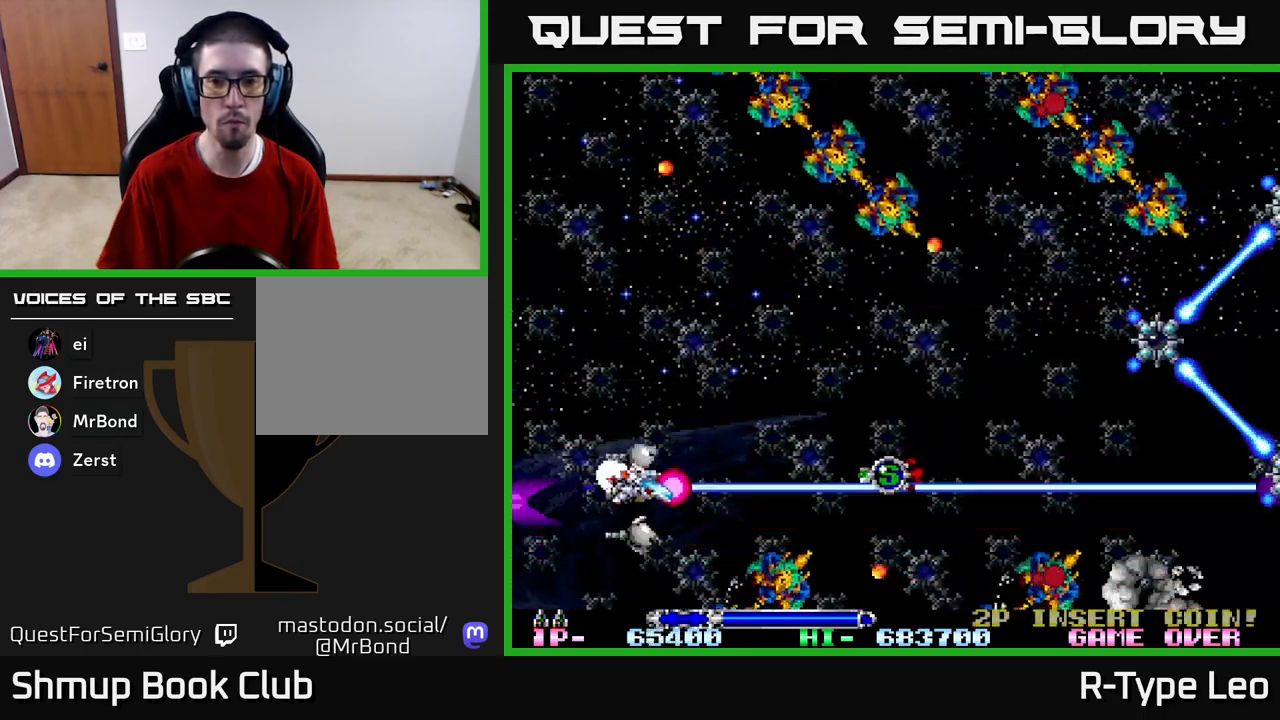
{"buttons": ["R2", "DPAD_UP"], "left_stick": "center", "right_stick": "center", "events": []}
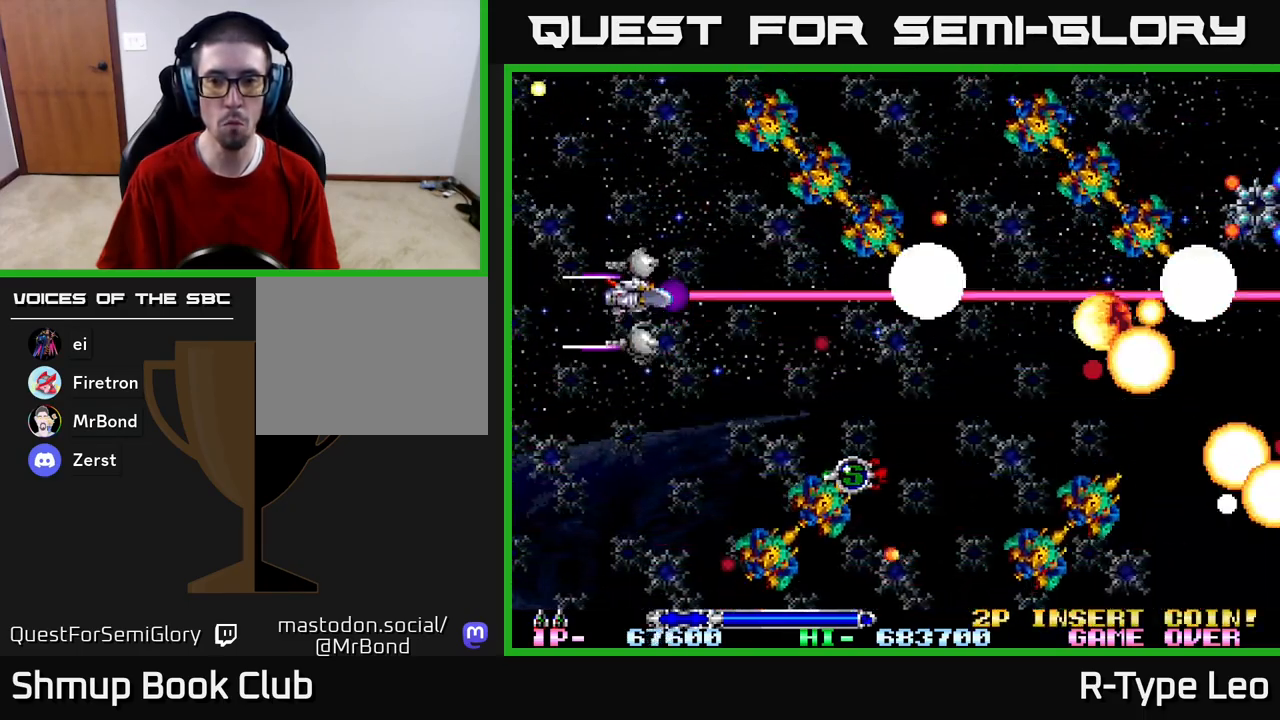
{"buttons": ["R2", "DPAD_DOWN", "DPAD_LEFT"], "left_stick": "center", "right_stick": "center", "events": [[117, "DPAD_LEFT", "down"], [167, "DPAD_UP", "up"], [200, "DPAD_DOWN", "down"], [283, "DPAD_LEFT", "up"], [450, "DPAD_LEFT", "down"]]}
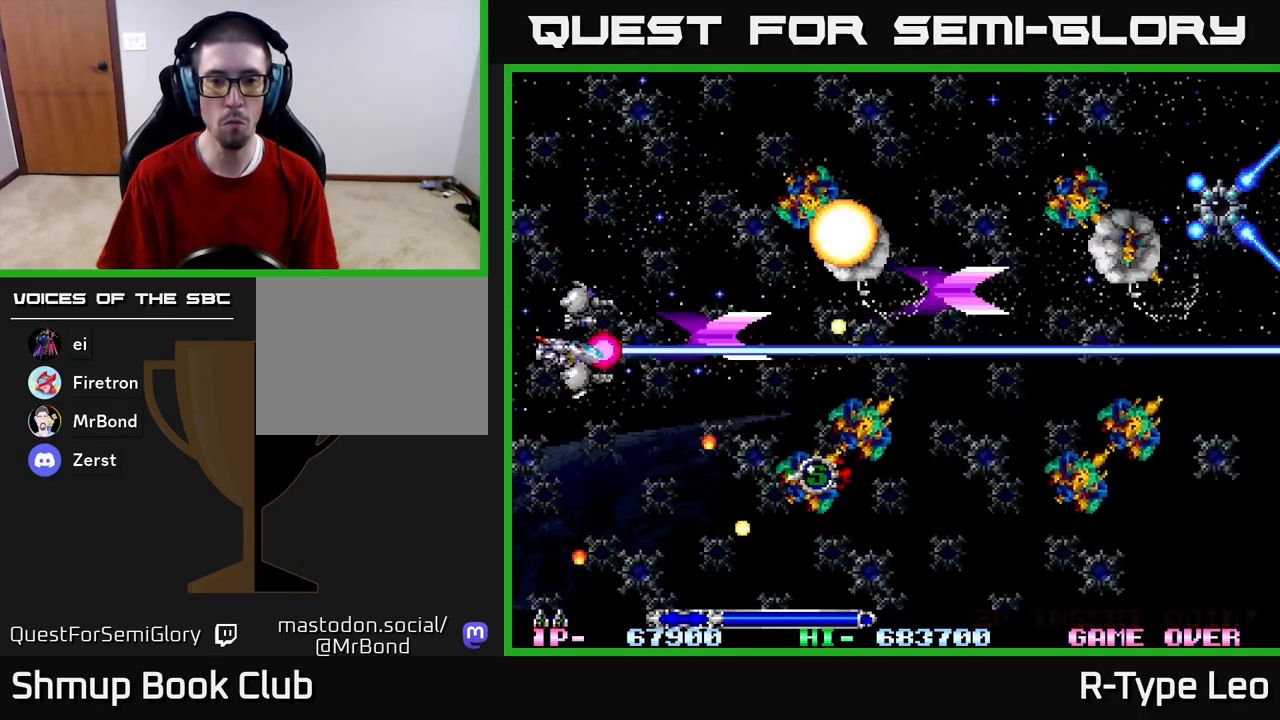
{"buttons": ["R2", "DPAD_UP"], "left_stick": "center", "right_stick": "center", "events": [[83, "DPAD_LEFT", "up"], [150, "DPAD_LEFT", "down"], [217, "DPAD_DOWN", "up"], [300, "DPAD_UP", "down"], [317, "DPAD_LEFT", "up"]]}
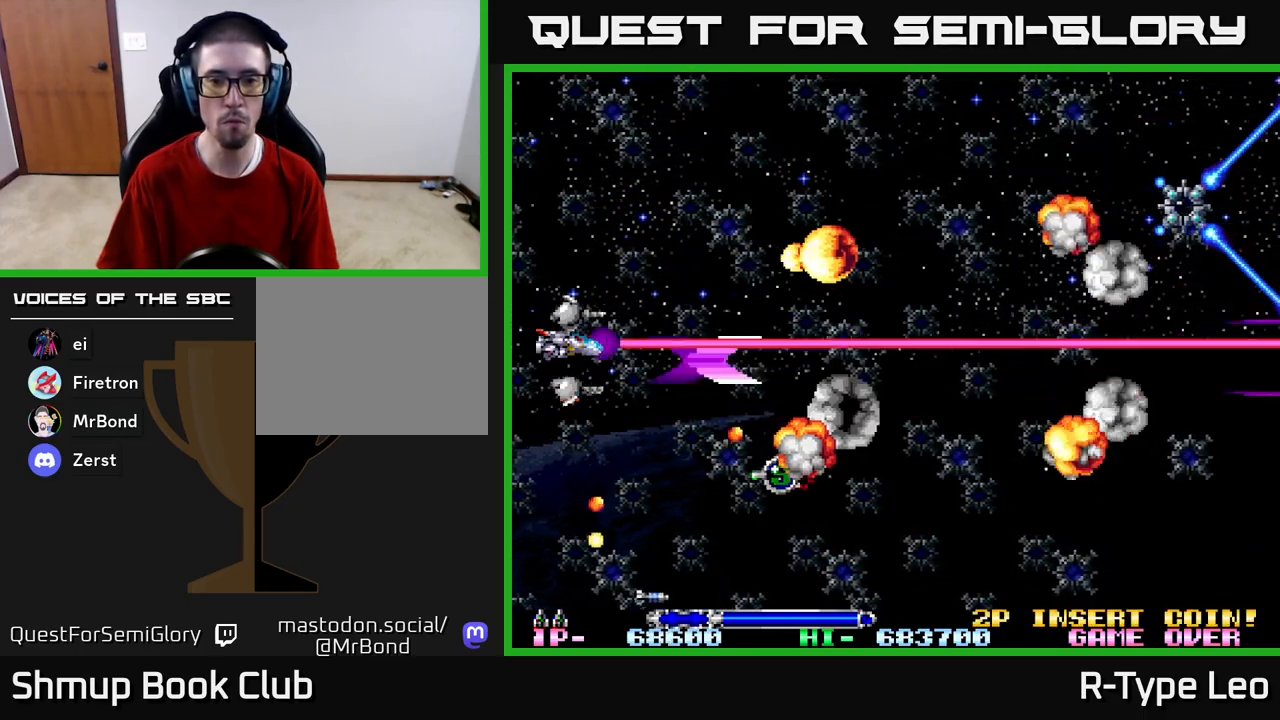
{"buttons": ["R2", "DPAD_DOWN", "DPAD_LEFT"], "left_stick": "center", "right_stick": "center", "events": [[167, "DPAD_RIGHT", "down"], [333, "DPAD_RIGHT", "up"], [417, "DPAD_LEFT", "down"], [433, "DPAD_UP", "up"], [500, "DPAD_DOWN", "down"]]}
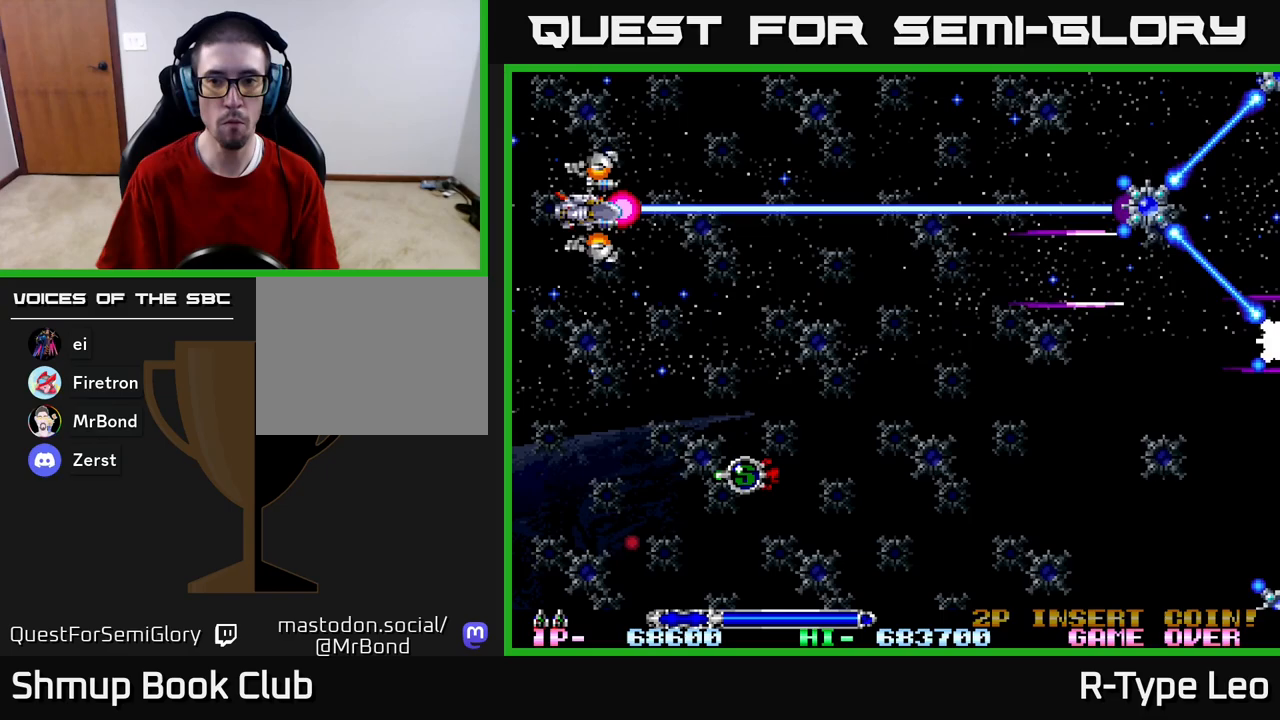
{"buttons": ["R2", "DPAD_UP", "DPAD_LEFT"], "left_stick": "center", "right_stick": "center", "events": [[50, "DPAD_DOWN", "up"], [67, "DPAD_LEFT", "up"], [150, "DPAD_UP", "down"], [450, "DPAD_LEFT", "down"]]}
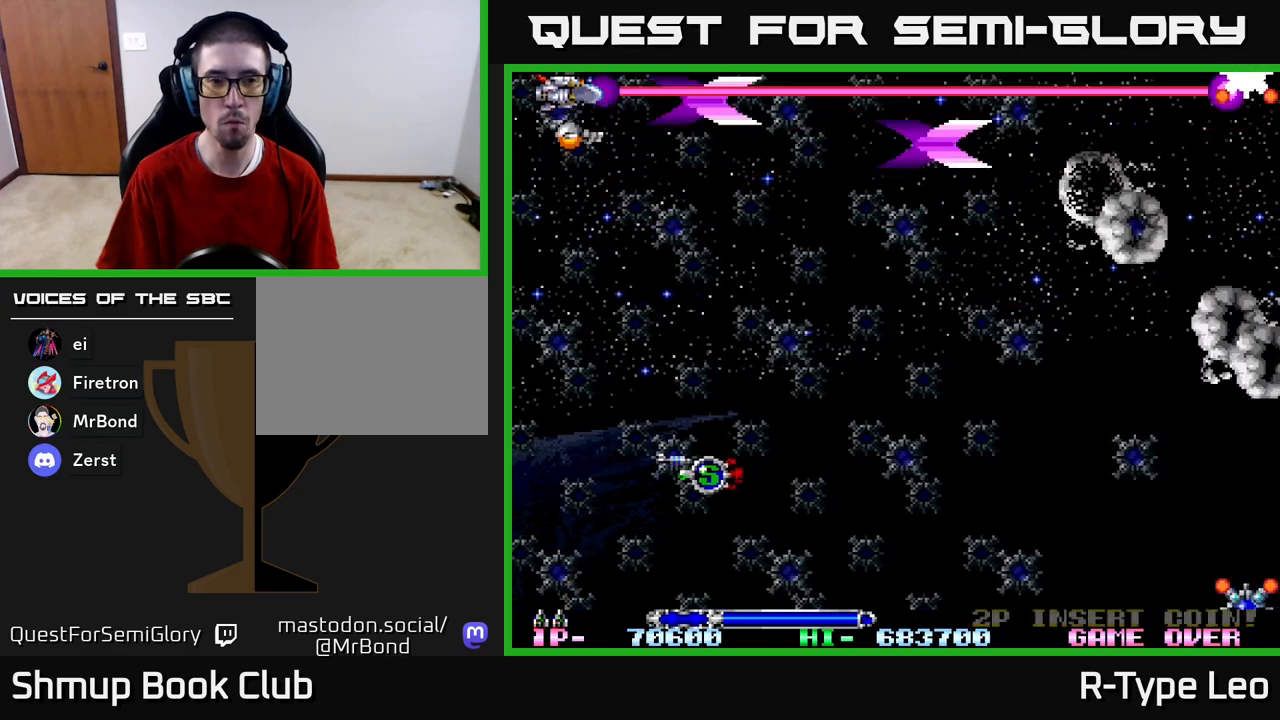
{"buttons": ["R2", "DPAD_DOWN"], "left_stick": "center", "right_stick": "center", "events": [[83, "DPAD_UP", "up"], [267, "DPAD_LEFT", "up"], [417, "DPAD_DOWN", "down"]]}